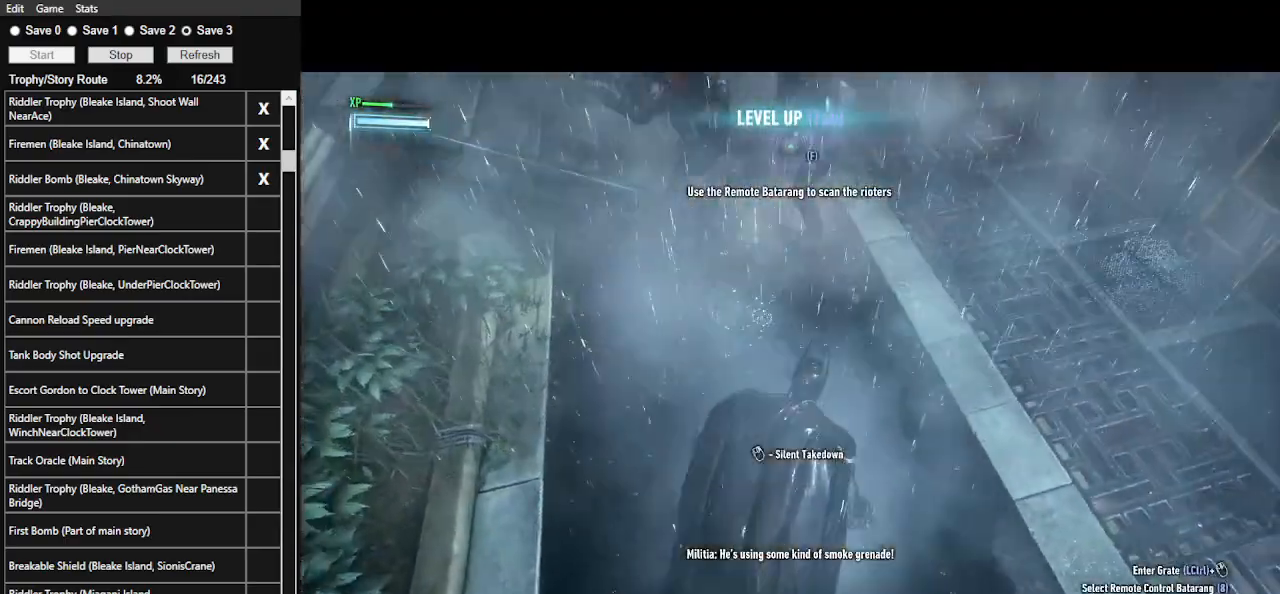
Gameplay with keyboard and mouse; each line is a JSON object with the keys and mouse buttons held at the frame after it. "events" lists presses ("down") and releases ("up") of ".", "/", "0", "1", "2", "3", "4", "5", "6", "7", "8", "9", "a", "alt_l", "alt_r", "b", "backslash", "backspace", "c", "caps_lock", "comma", "ctrl_l", "ctrl_r", "d", "e", "equals", "f", "g", "h", "i", "j", "k", "l", "lbracket", "m", "minus", "n", "o", "p", "q", "quote", "r", "rbracket", "return", "s", "semicolon", "shift_l", "shift_r", "space", "super_l", "super_r", "t", "tab", "tilde", "u", "v", "w", "x", "y", "z", "mouse_left", "mouse_wheel" and "mouse_right" between this image and that frame as [ms after this image, input, new state], when the widget could be followed in between. "mouse_left", "mouse_wheel", "mouse_right" = the "left", "wheel", "right" buttons of the "mouse" list. No other keys are recorded. "wheel" means that the mouse wheel is clicked or scrolled. Not read: mouse_move.
{"keys": ["ctrl_l", "w"], "mouse": ["right"], "events": [[133, "t", "down"], [300, "t", "up"], [333, "mouse_right", "down"]]}
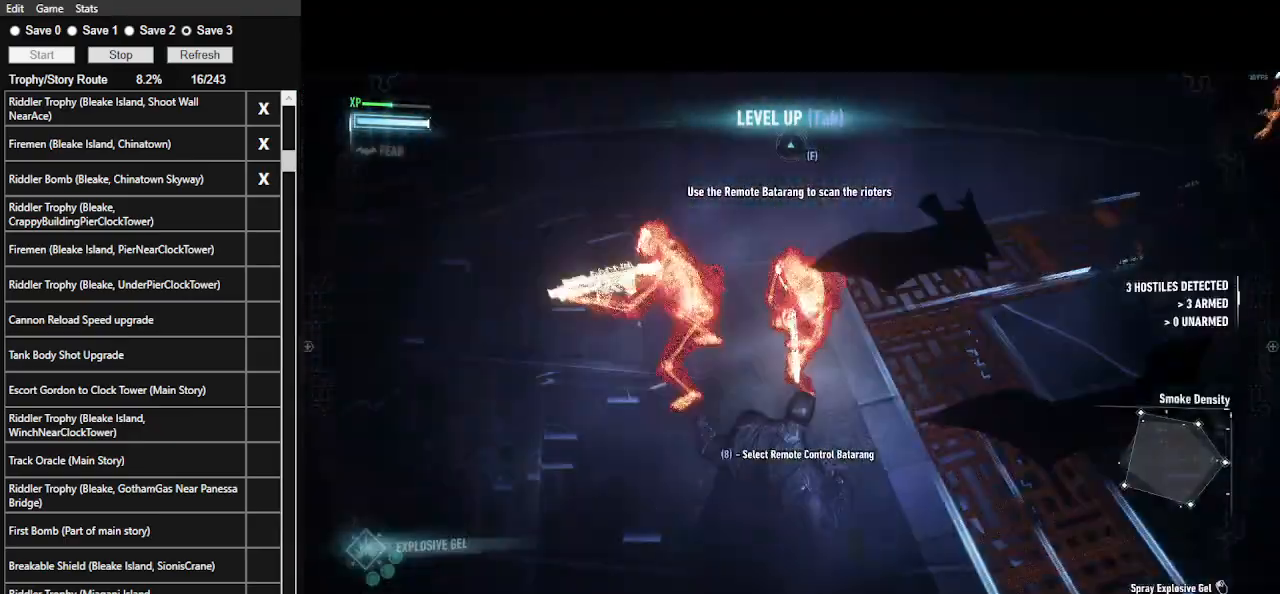
{"keys": ["ctrl_l", "d", "w"], "mouse": [], "events": [[167, "d", "down"], [500, "mouse_right", "up"]]}
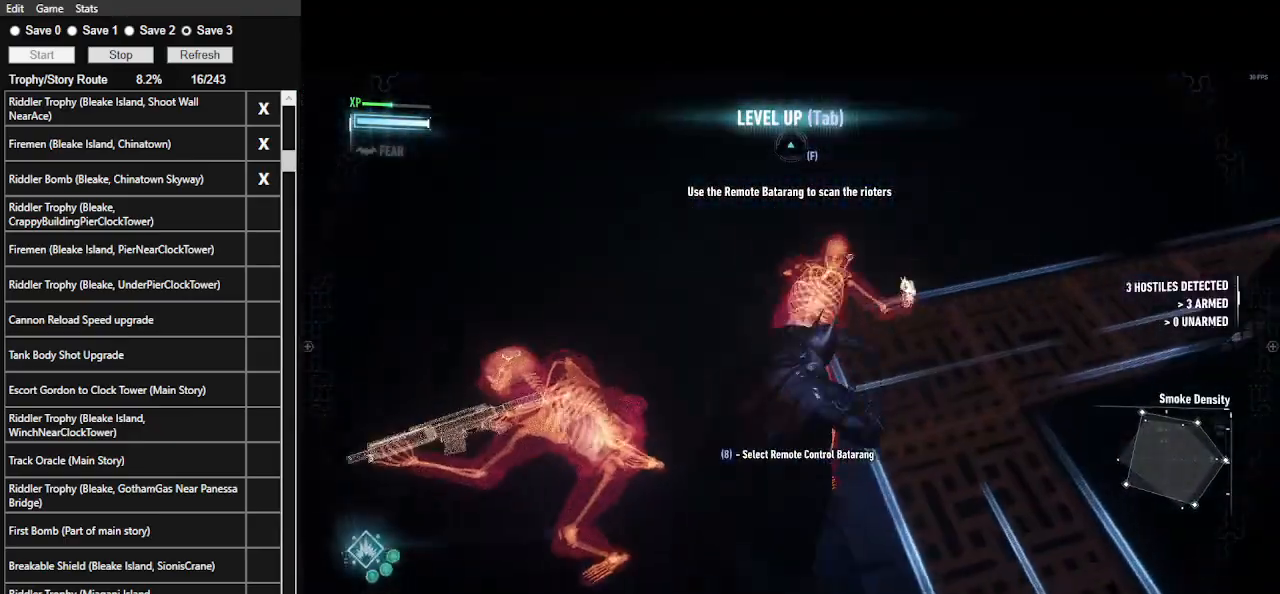
{"keys": [], "mouse": [], "events": [[400, "ctrl_l", "up"], [467, "d", "up"], [500, "w", "up"]]}
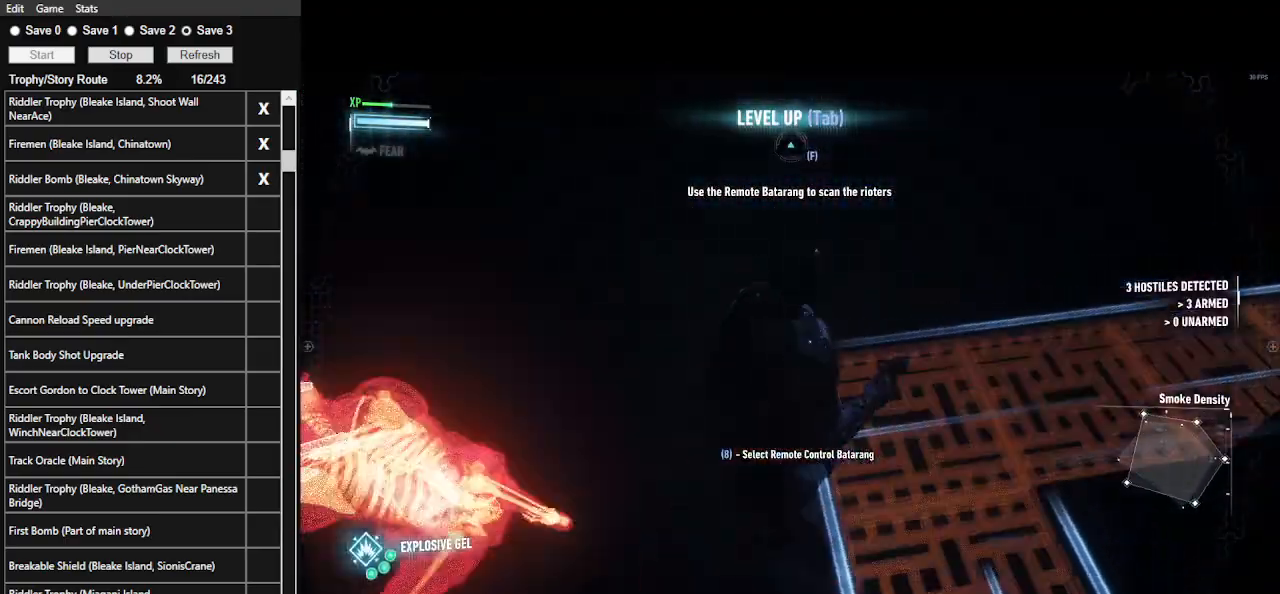
{"keys": ["ctrl_l", "w"], "mouse": [], "events": [[300, "ctrl_l", "down"], [367, "w", "down"]]}
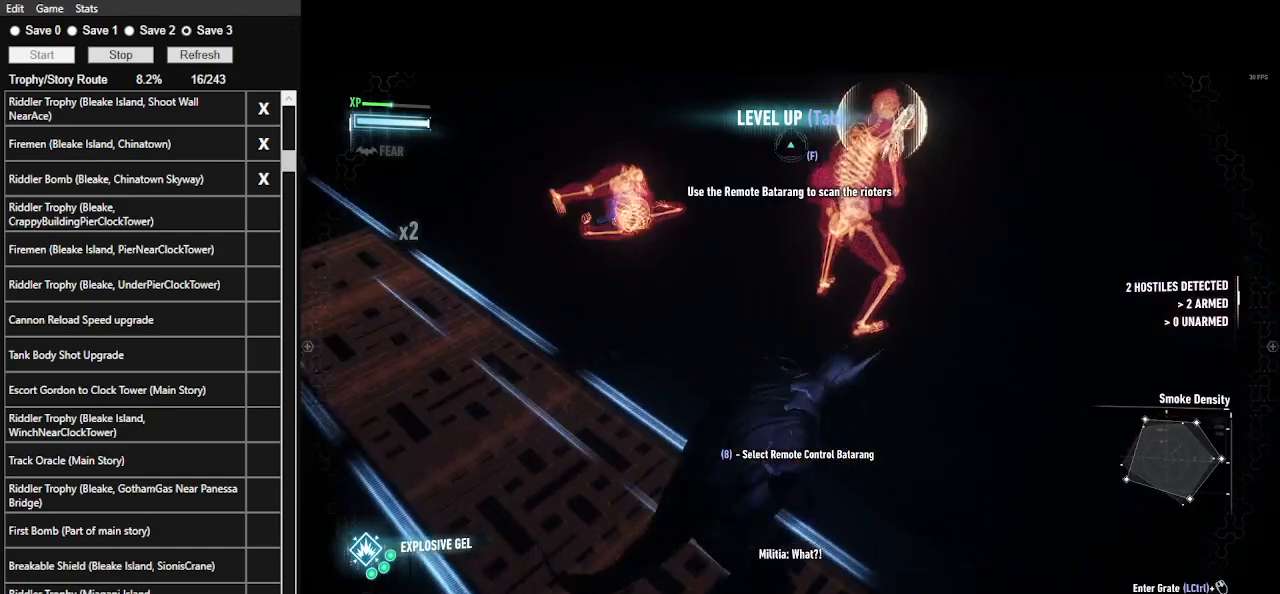
{"keys": ["ctrl_l", "w"], "mouse": [], "events": [[333, "t", "down"], [500, "t", "up"]]}
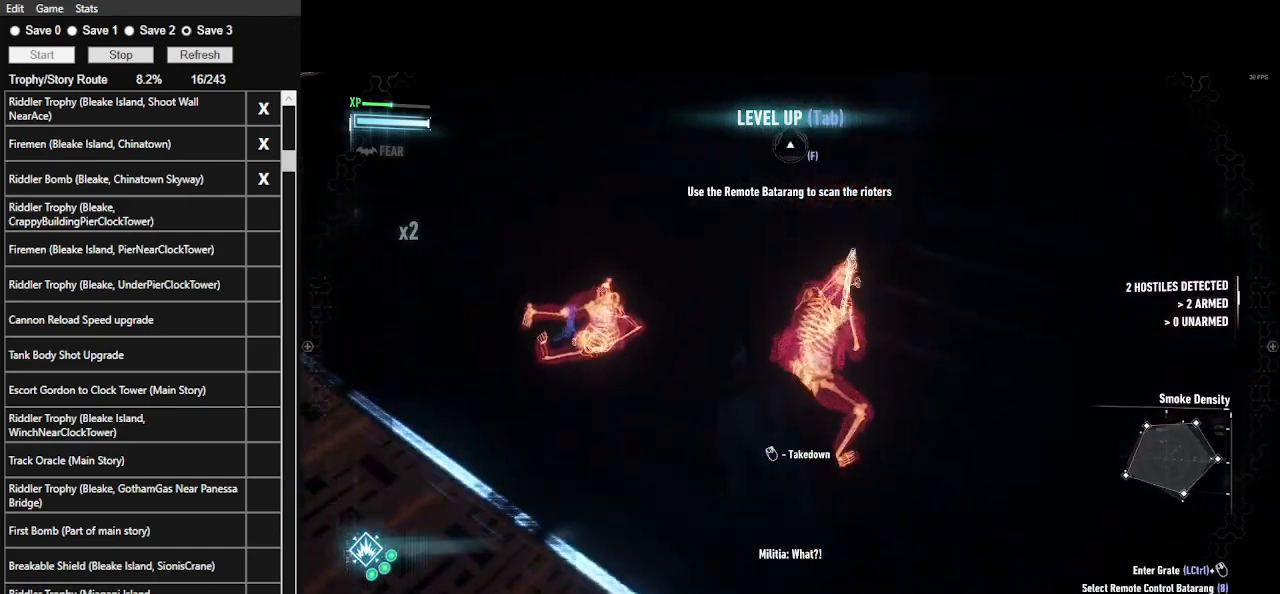
{"keys": ["ctrl_l", "d", "w"], "mouse": ["right"], "events": [[33, "mouse_right", "down"], [467, "d", "down"]]}
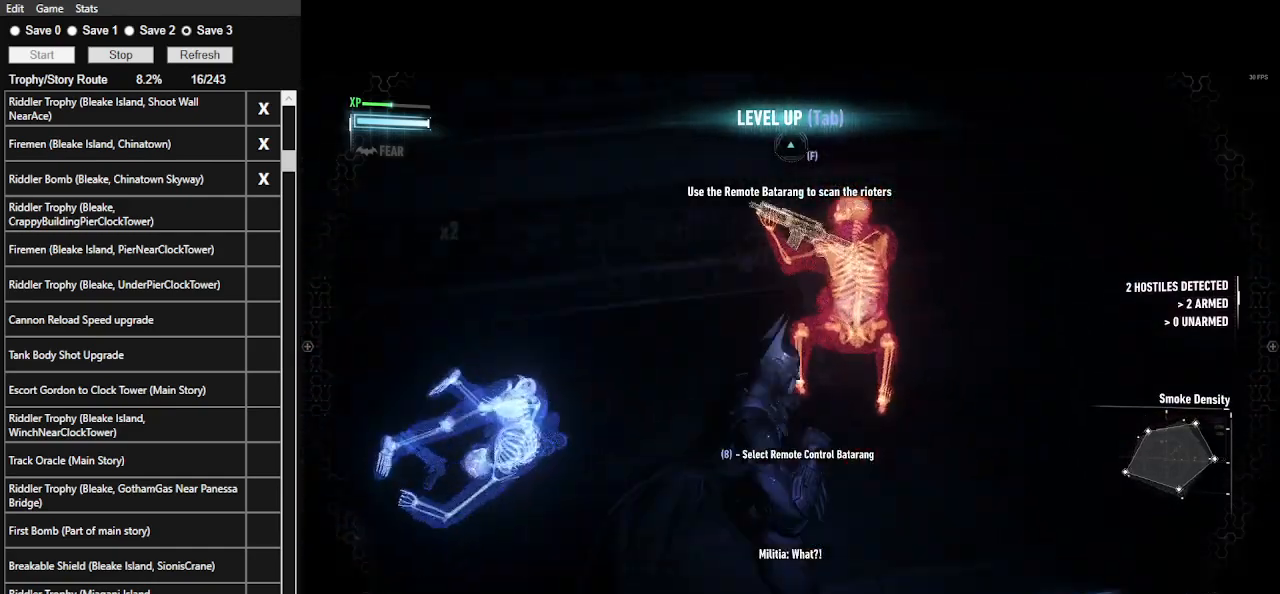
{"keys": ["ctrl_l", "w"], "mouse": [], "events": [[67, "mouse_right", "up"], [433, "d", "up"]]}
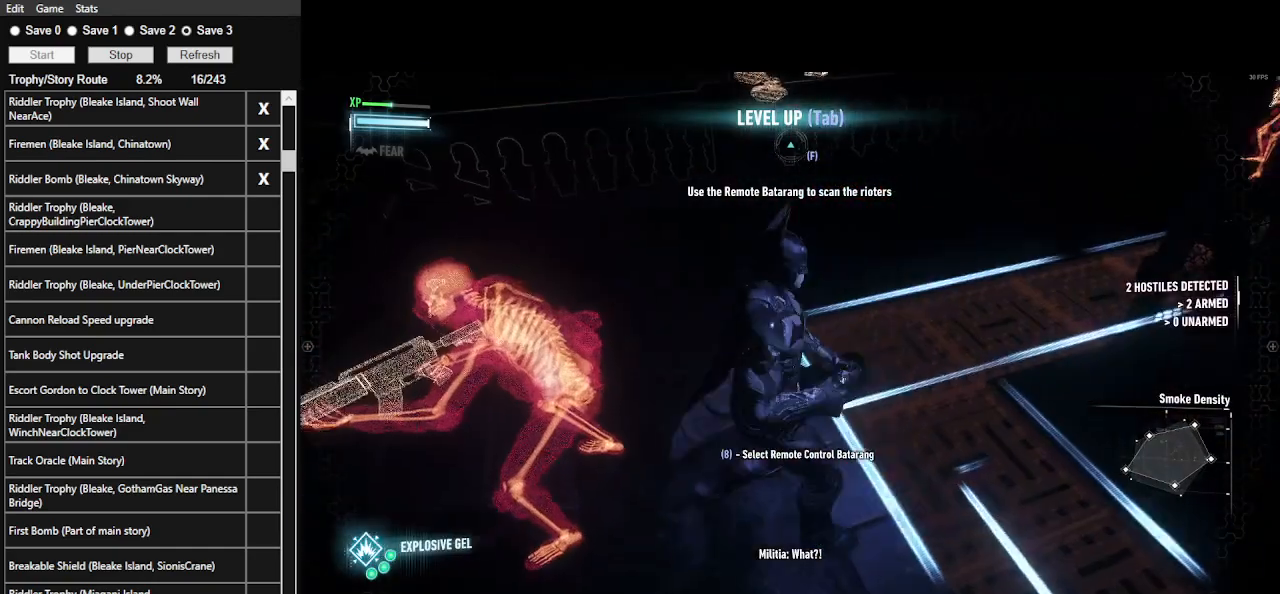
{"keys": ["space", "w"], "mouse": [], "events": [[267, "ctrl_l", "up"], [267, "space", "down"]]}
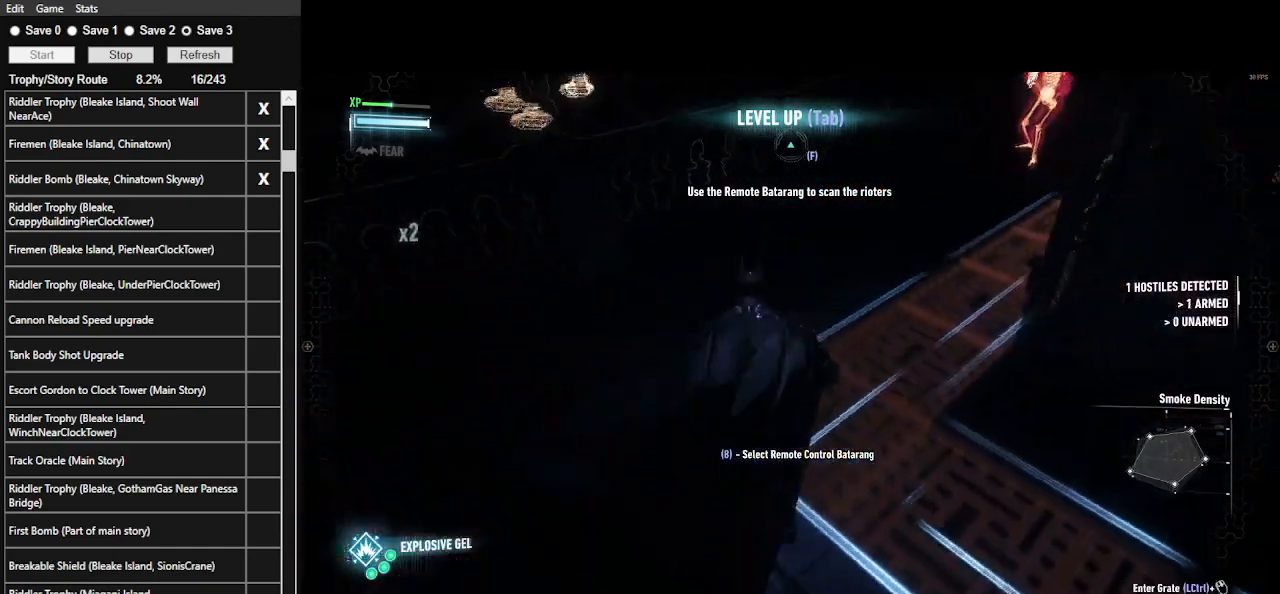
{"keys": ["space", "w"], "mouse": [], "events": []}
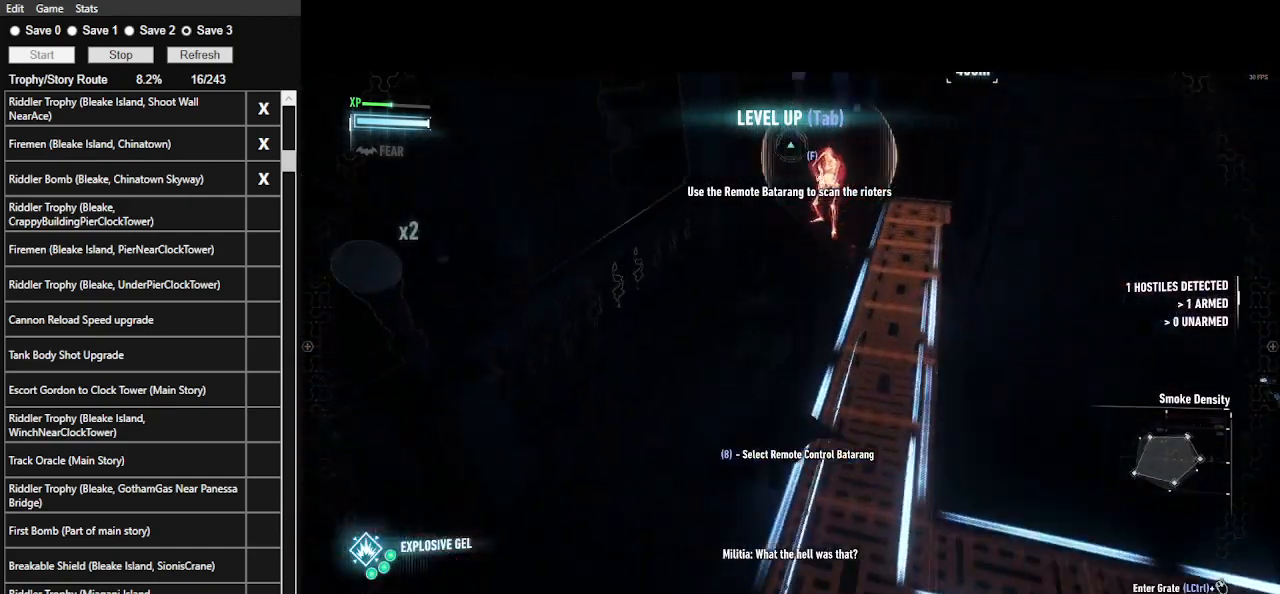
{"keys": ["space", "w"], "mouse": [], "events": [[300, "mouse_left", "down"], [467, "mouse_left", "up"]]}
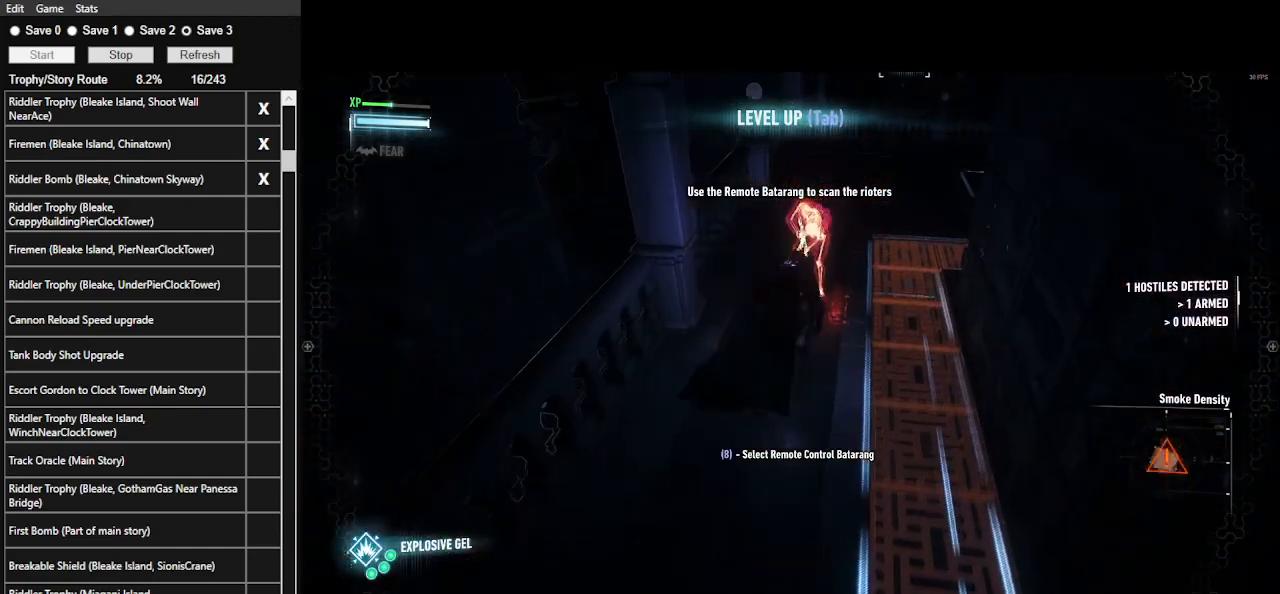
{"keys": ["w"], "mouse": [], "events": [[67, "space", "up"], [300, "space", "down"], [400, "space", "up"]]}
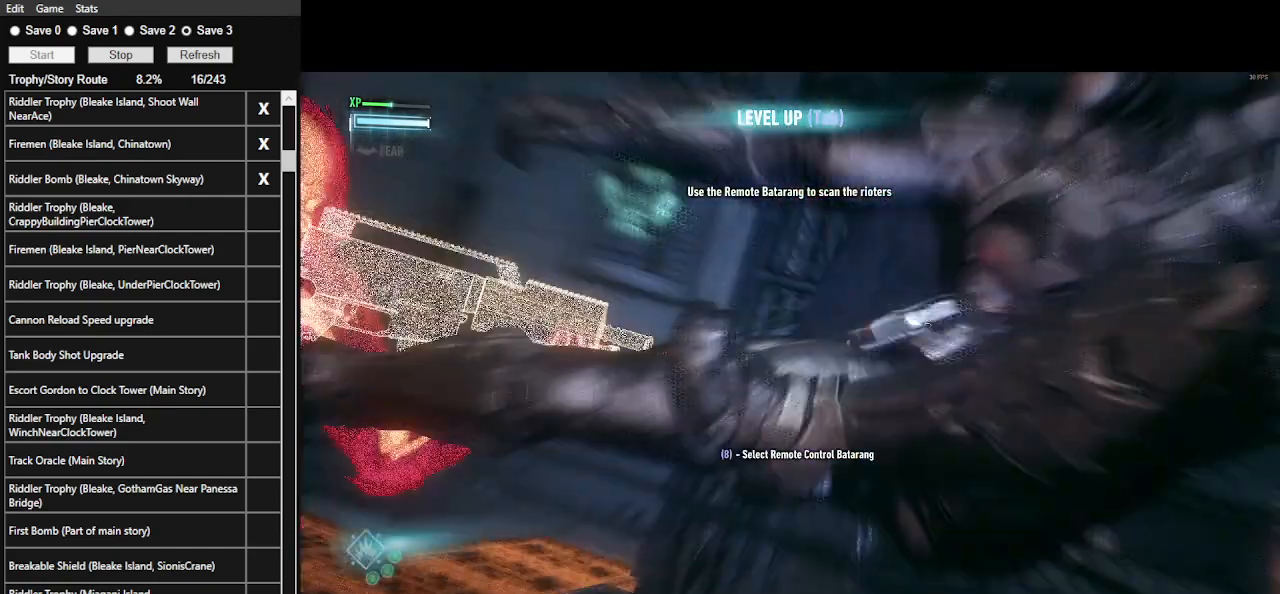
{"keys": ["w"], "mouse": [], "events": [[300, "space", "down"], [467, "space", "up"]]}
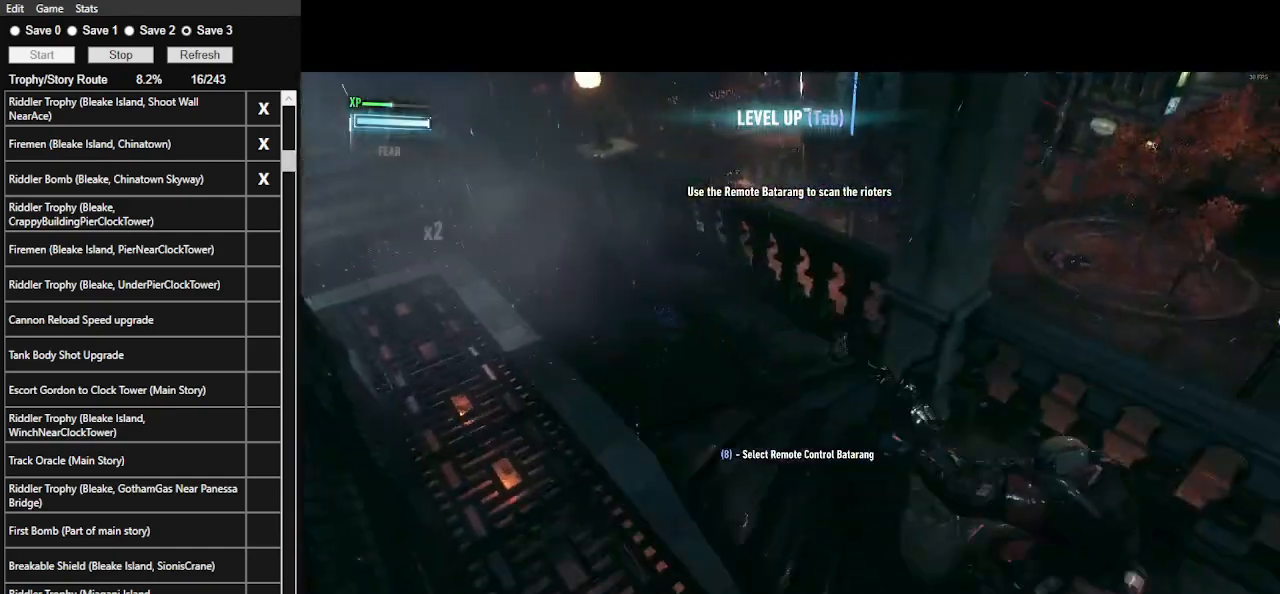
{"keys": [], "mouse": [], "events": [[333, "w", "up"]]}
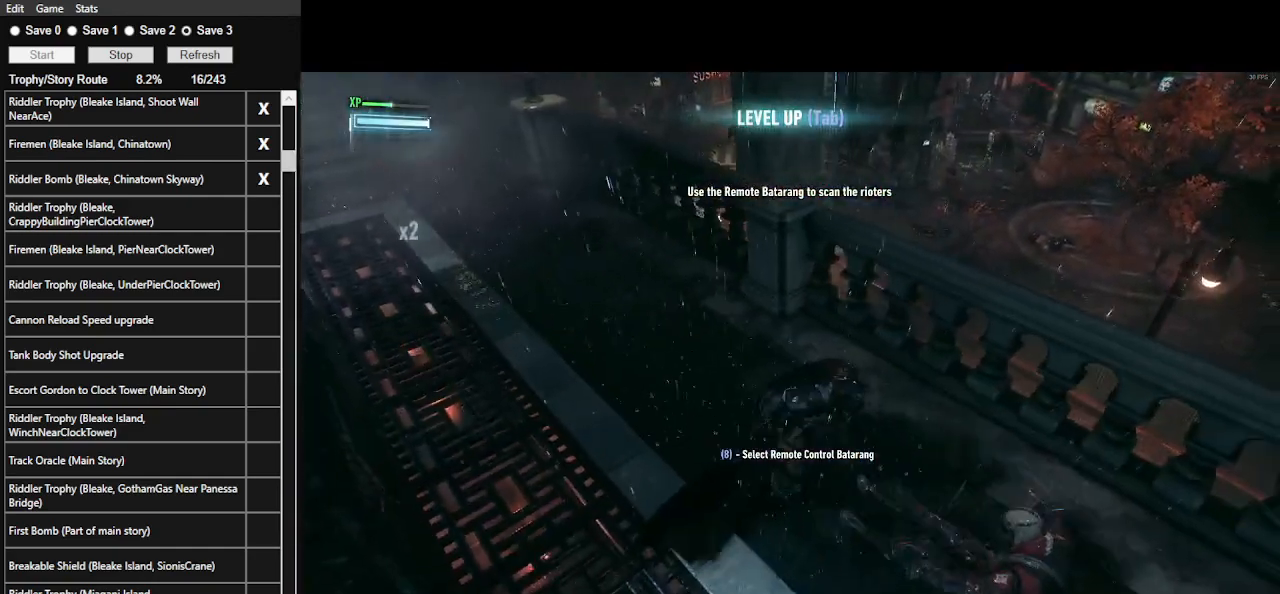
{"keys": ["ctrl_l", "w"], "mouse": [], "events": [[300, "w", "down"], [400, "ctrl_l", "down"]]}
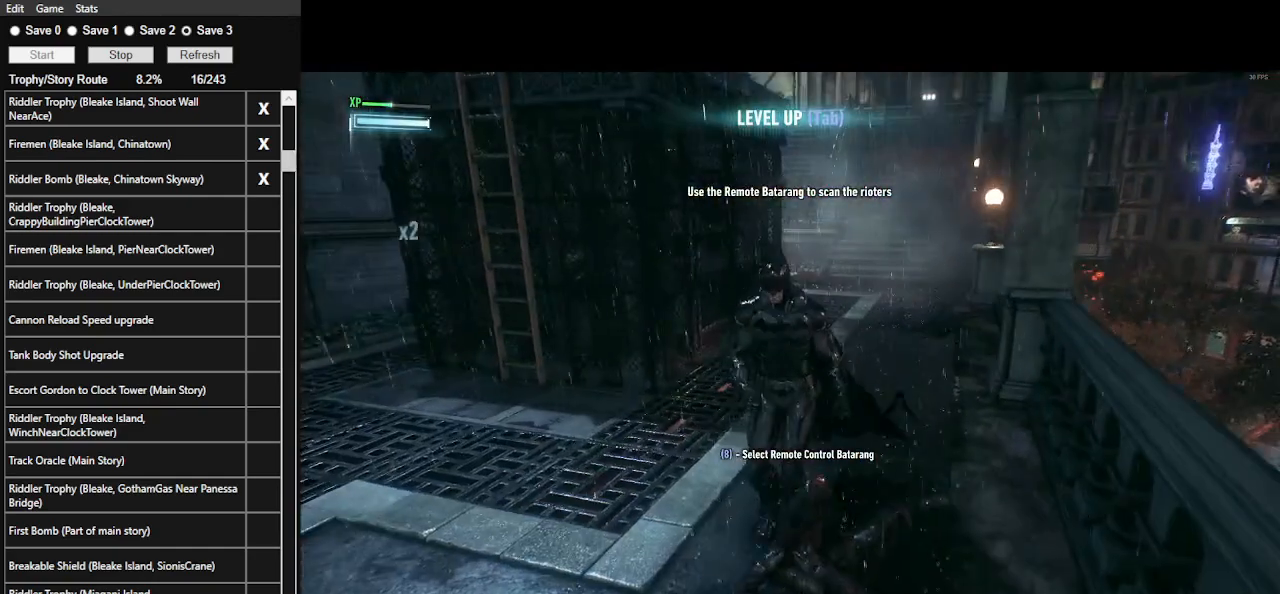
{"keys": ["ctrl_l", "w"], "mouse": [], "events": [[67, "d", "down"], [500, "d", "up"]]}
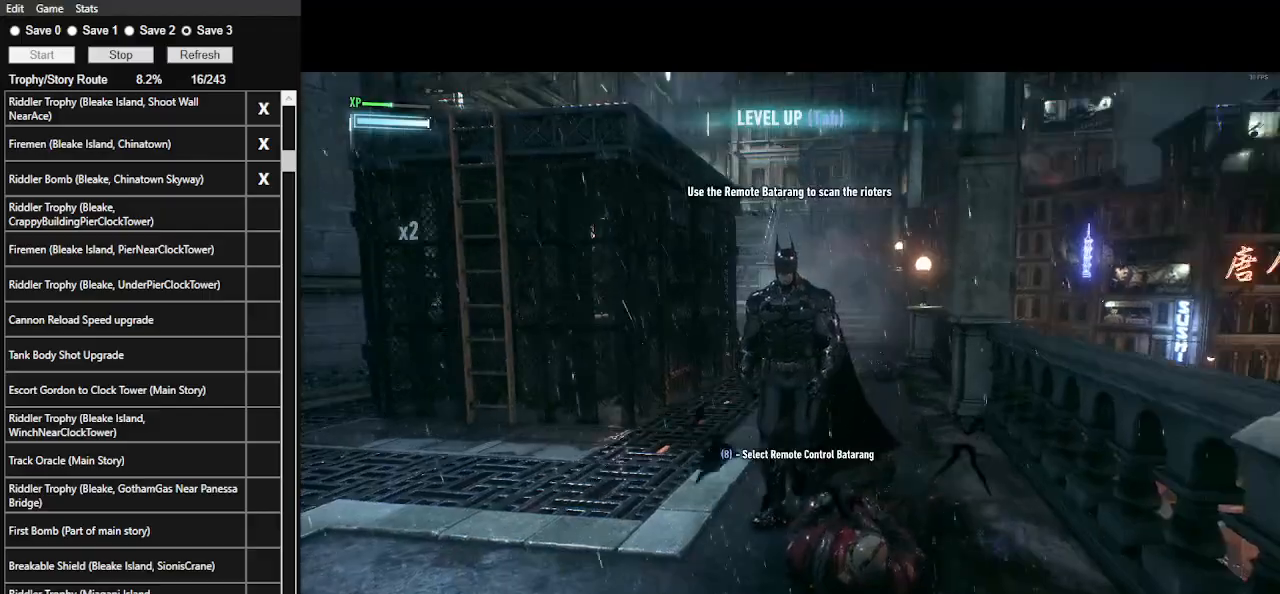
{"keys": ["ctrl_l", "w"], "mouse": [], "events": [[167, "space", "down"], [267, "space", "up"], [333, "space", "down"], [467, "space", "up"]]}
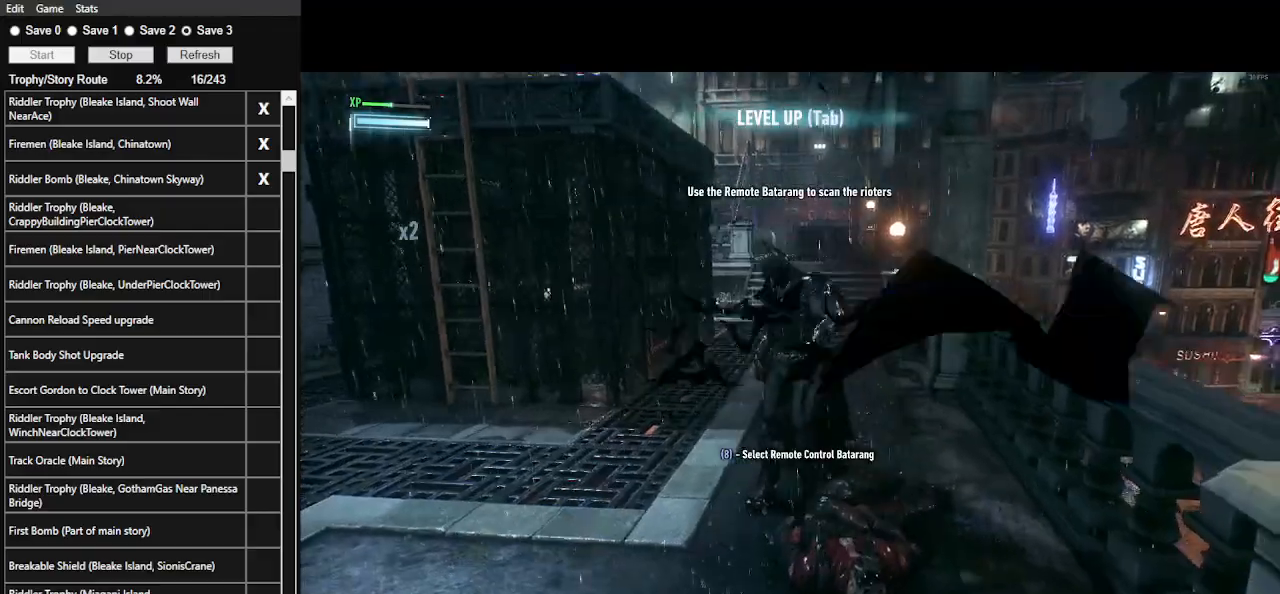
{"keys": ["ctrl_l", "space", "w"], "mouse": [], "events": [[33, "space", "down"]]}
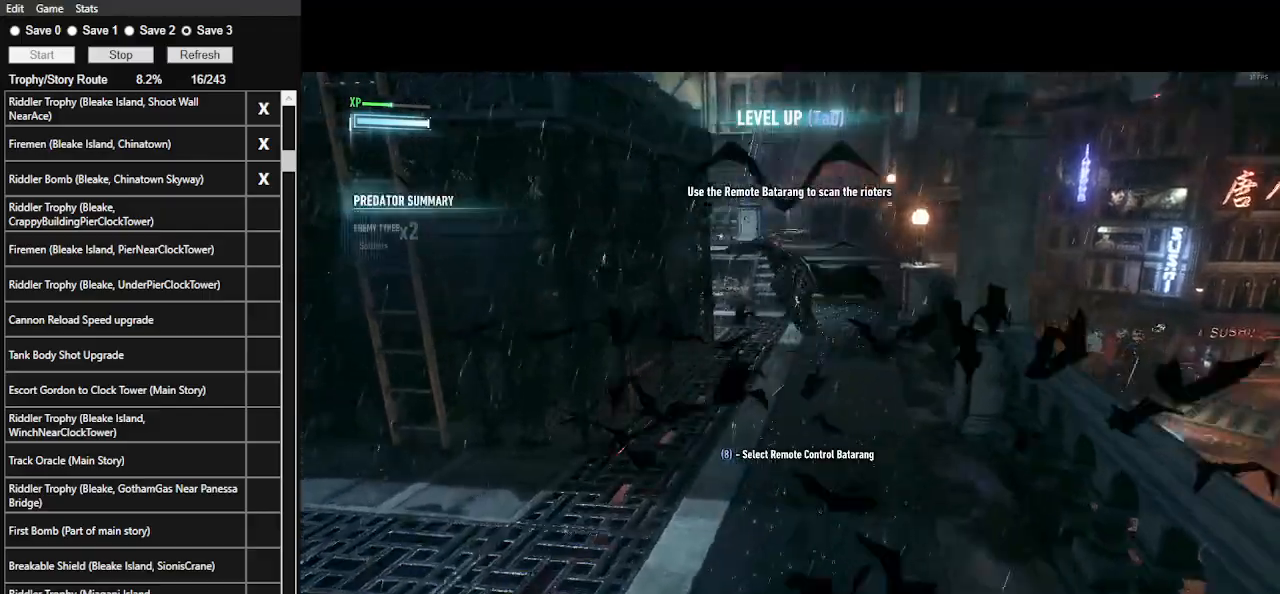
{"keys": ["space", "w"], "mouse": [], "events": [[67, "ctrl_l", "up"]]}
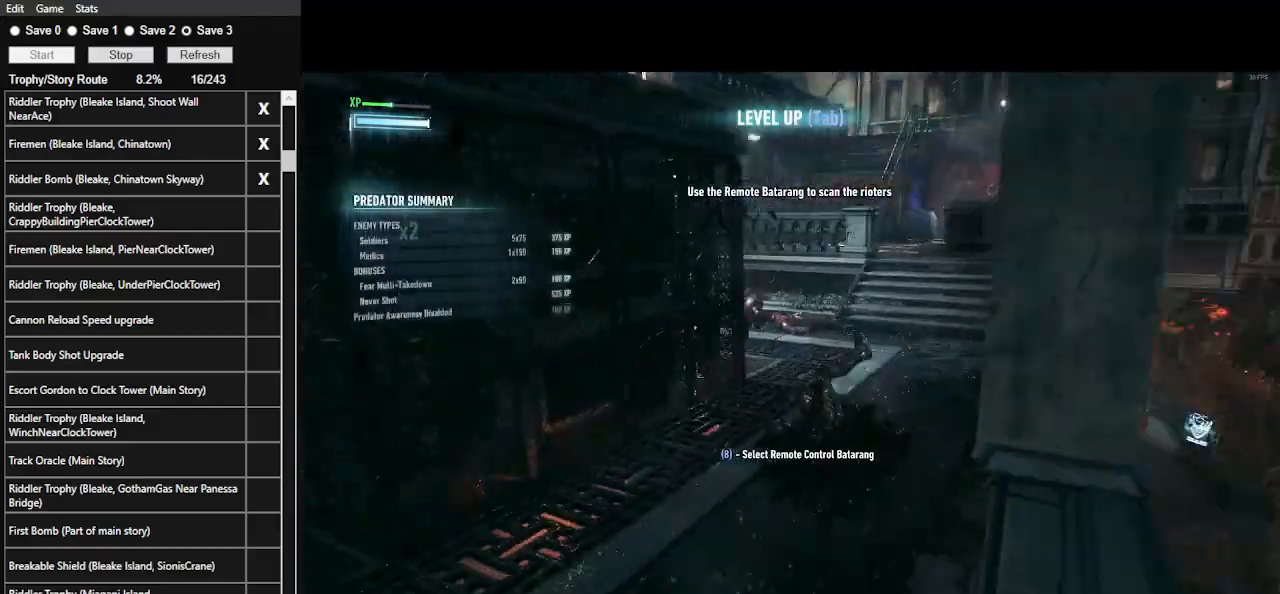
{"keys": ["d", "space", "w"], "mouse": [], "events": [[100, "d", "down"]]}
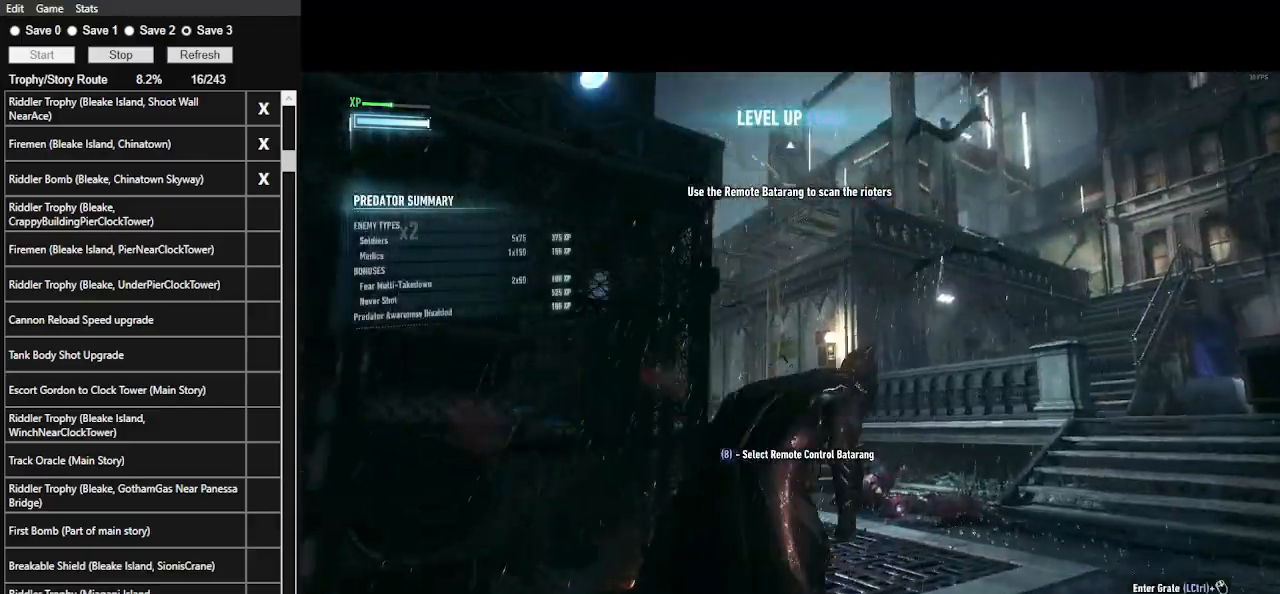
{"keys": ["d", "space"], "mouse": [], "events": [[433, "w", "up"]]}
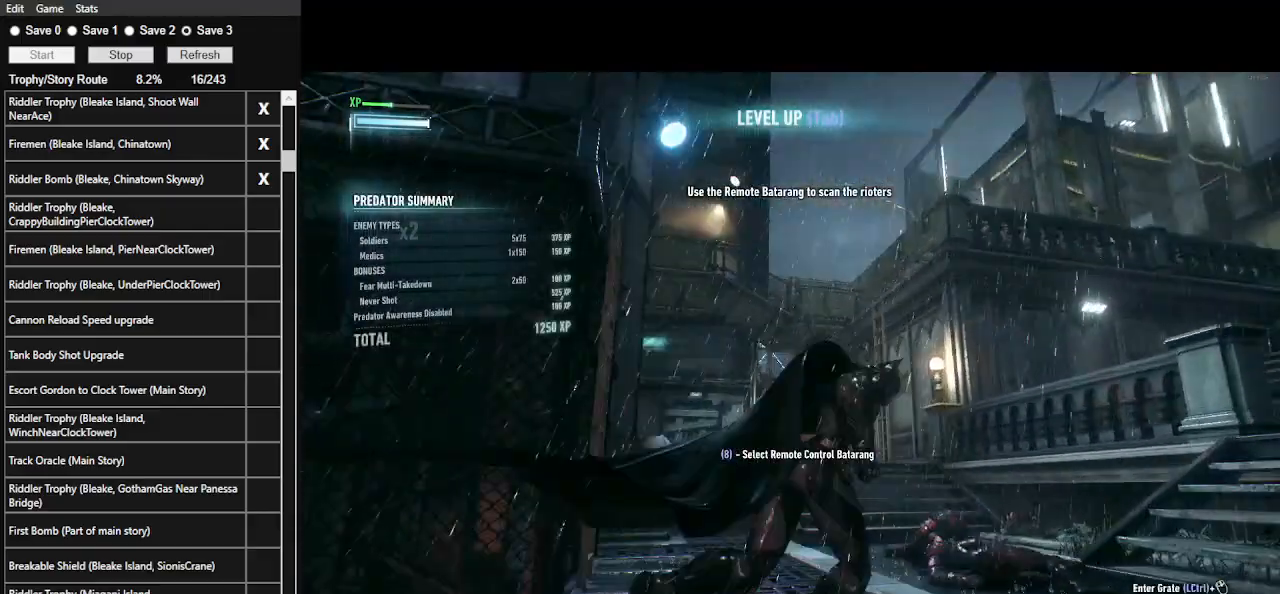
{"keys": [], "mouse": [], "events": [[133, "space", "up"], [167, "d", "up"]]}
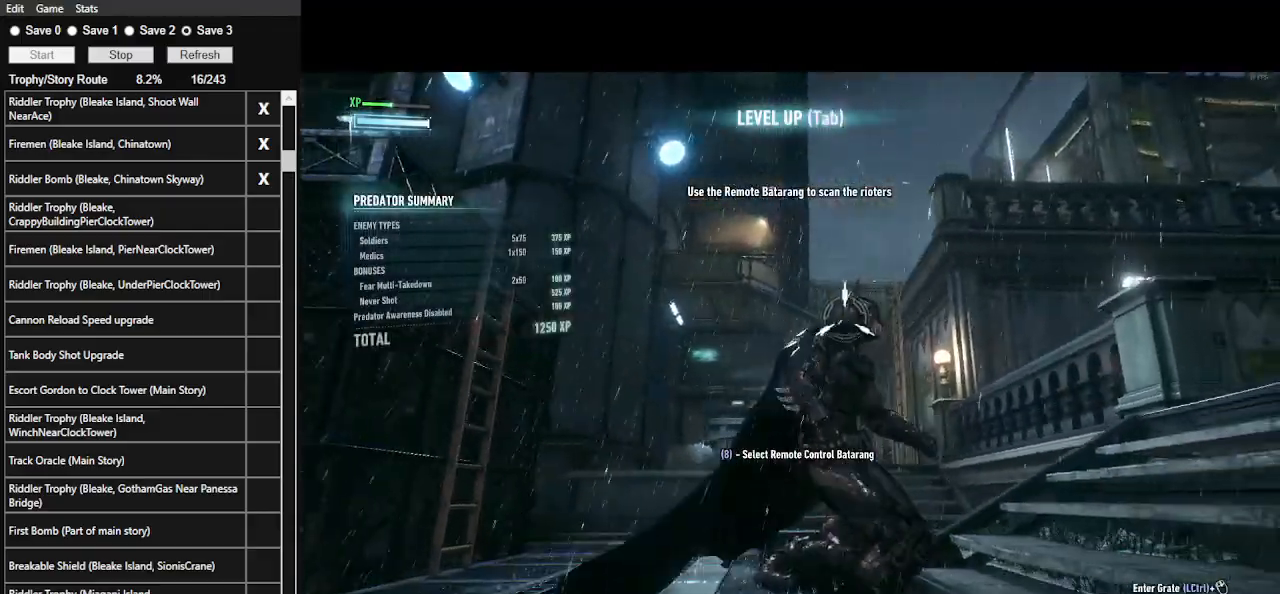
{"keys": ["w"], "mouse": [], "events": [[200, "f", "down"], [300, "f", "up"], [333, "w", "down"], [367, "space", "down"], [467, "space", "up"]]}
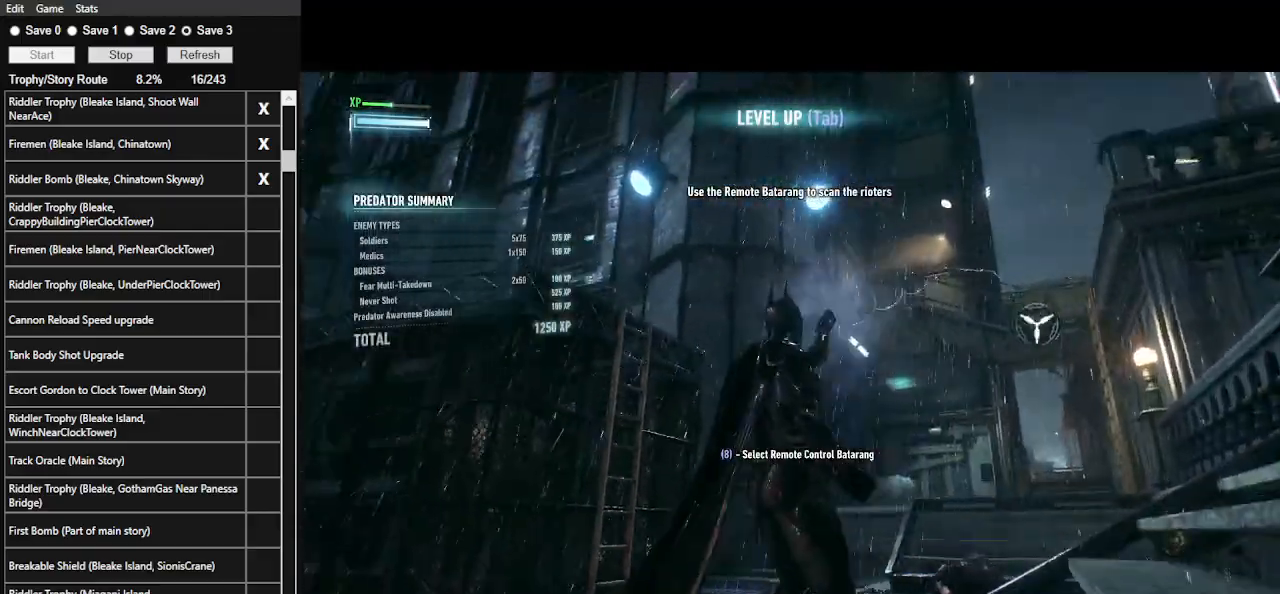
{"keys": ["space", "w"], "mouse": [], "events": [[67, "space", "down"], [167, "space", "up"], [300, "space", "down"], [333, "space", "up"], [433, "space", "down"]]}
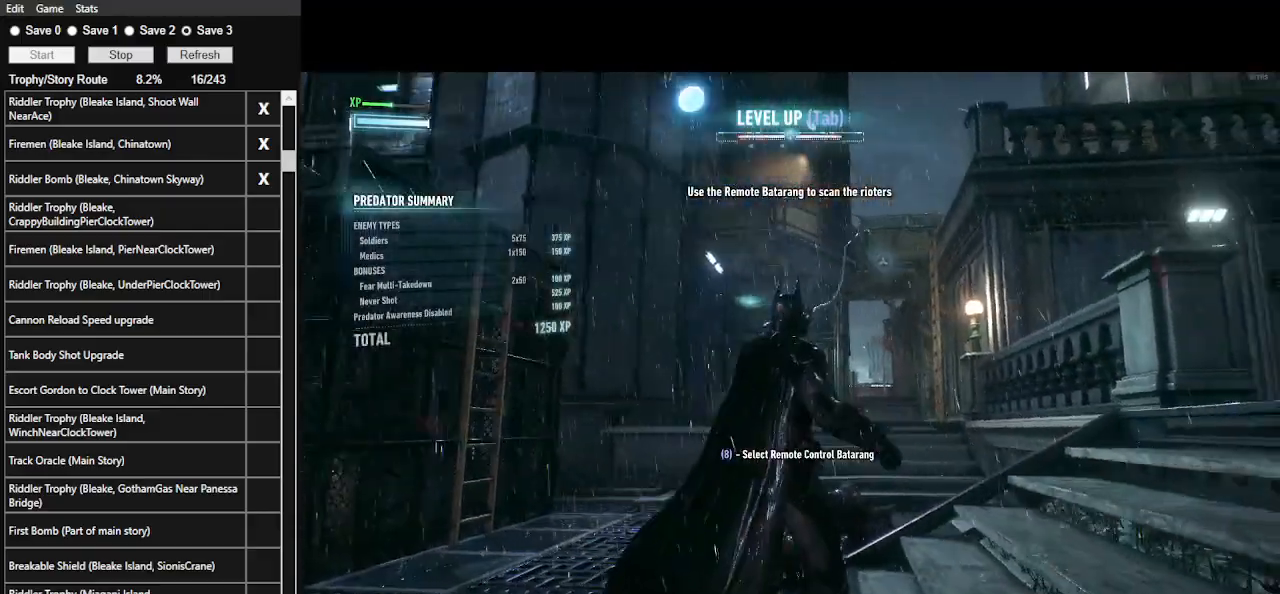
{"keys": ["w"], "mouse": [], "events": [[33, "space", "up"], [133, "space", "down"], [233, "space", "up"], [267, "space", "down"], [367, "space", "up"], [400, "space", "down"], [500, "space", "up"]]}
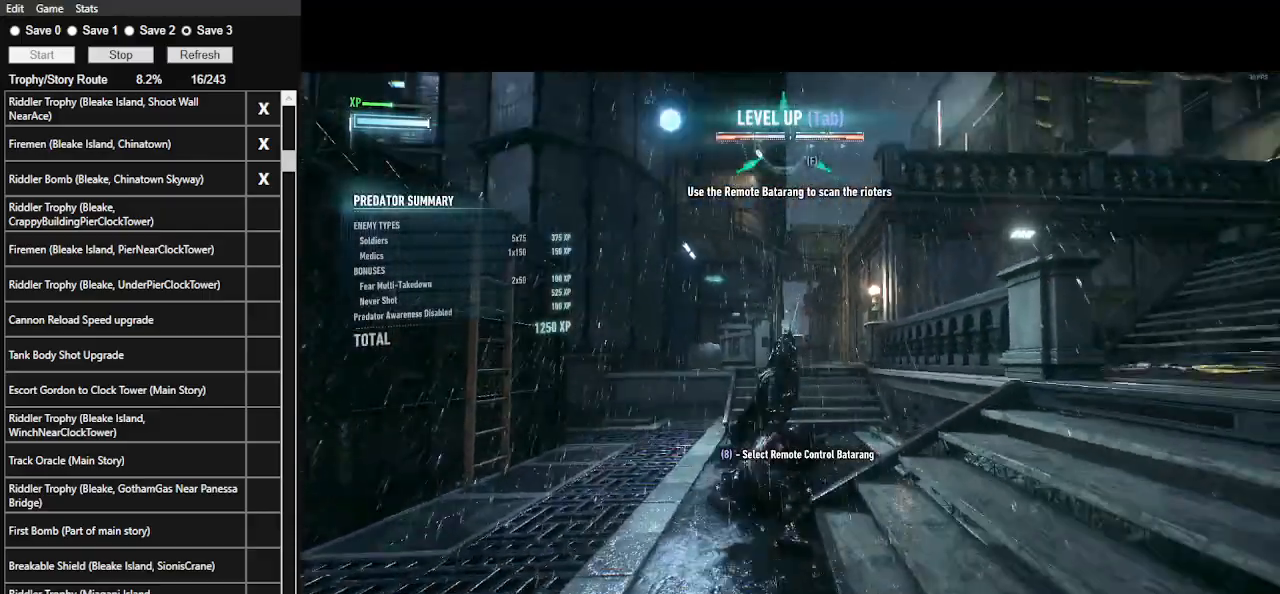
{"keys": ["space", "w"], "mouse": [], "events": [[67, "space", "down"]]}
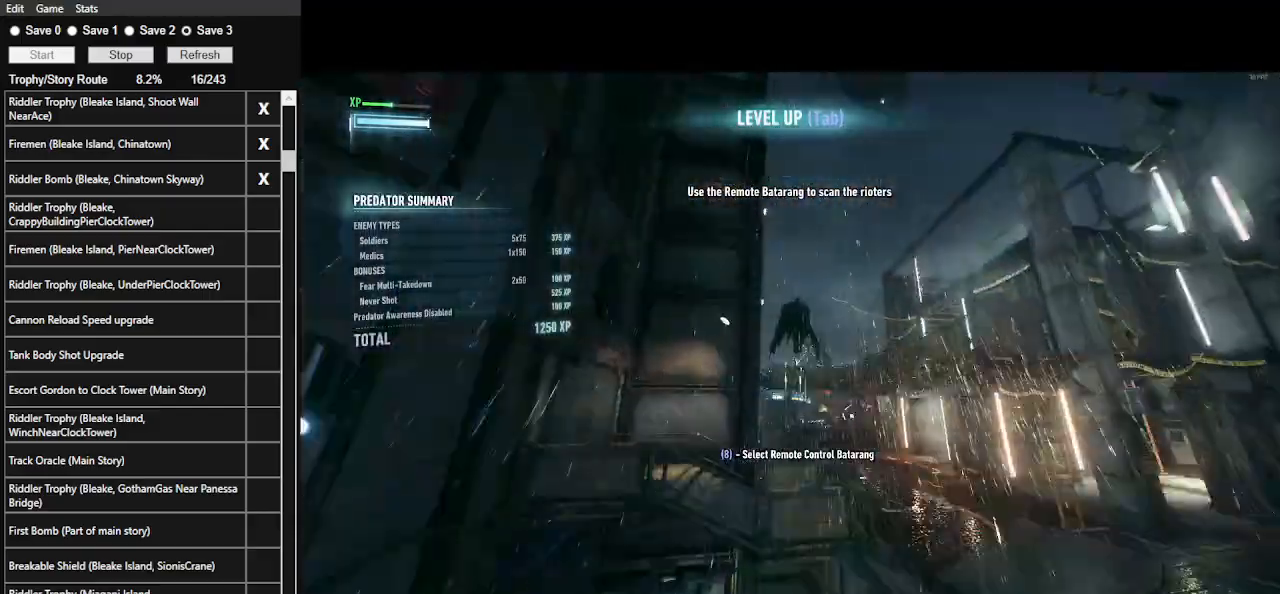
{"keys": ["space", "w"], "mouse": [], "events": []}
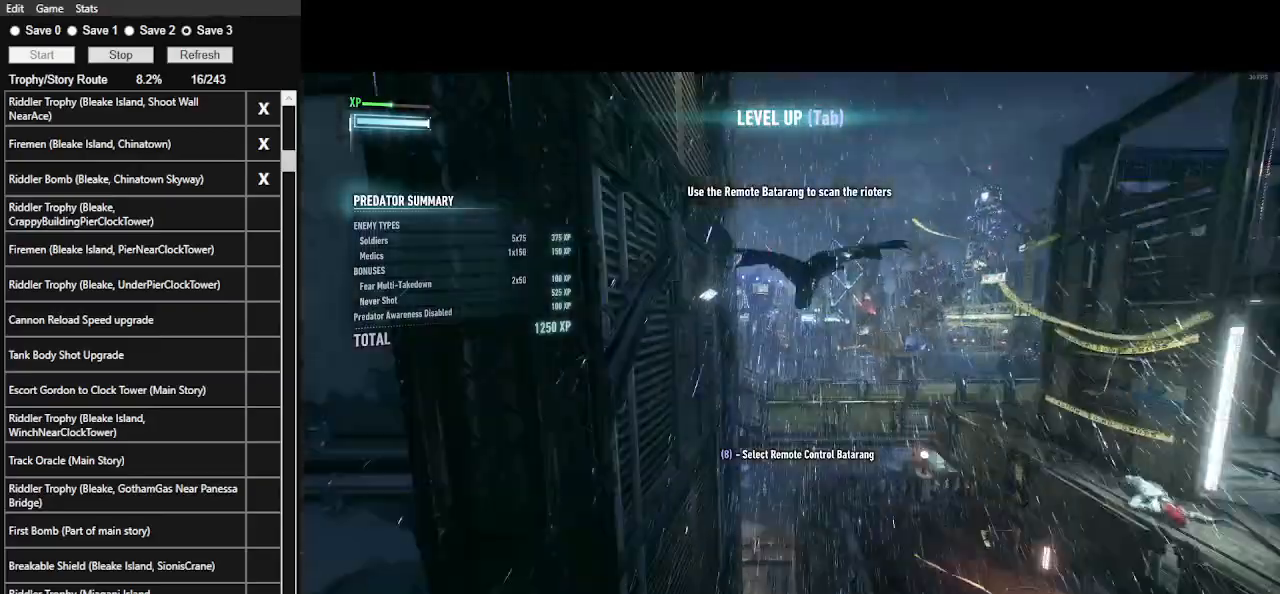
{"keys": ["space", "w"], "mouse": [], "events": []}
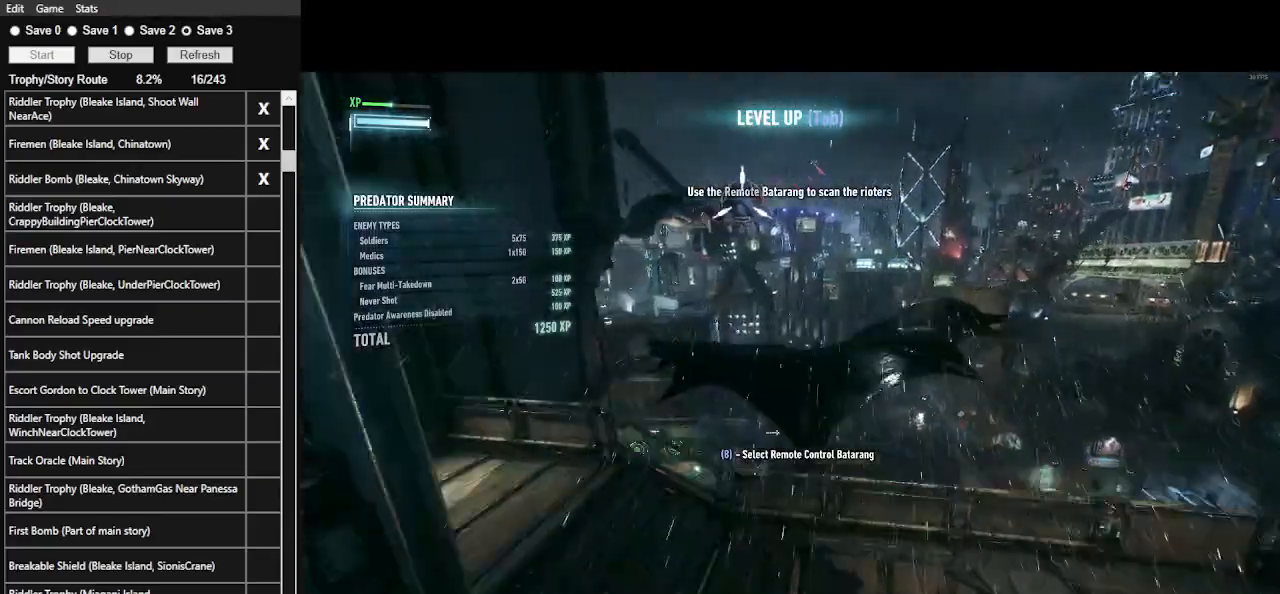
{"keys": ["ctrl_l", "space", "w"], "mouse": [], "events": [[300, "ctrl_l", "down"]]}
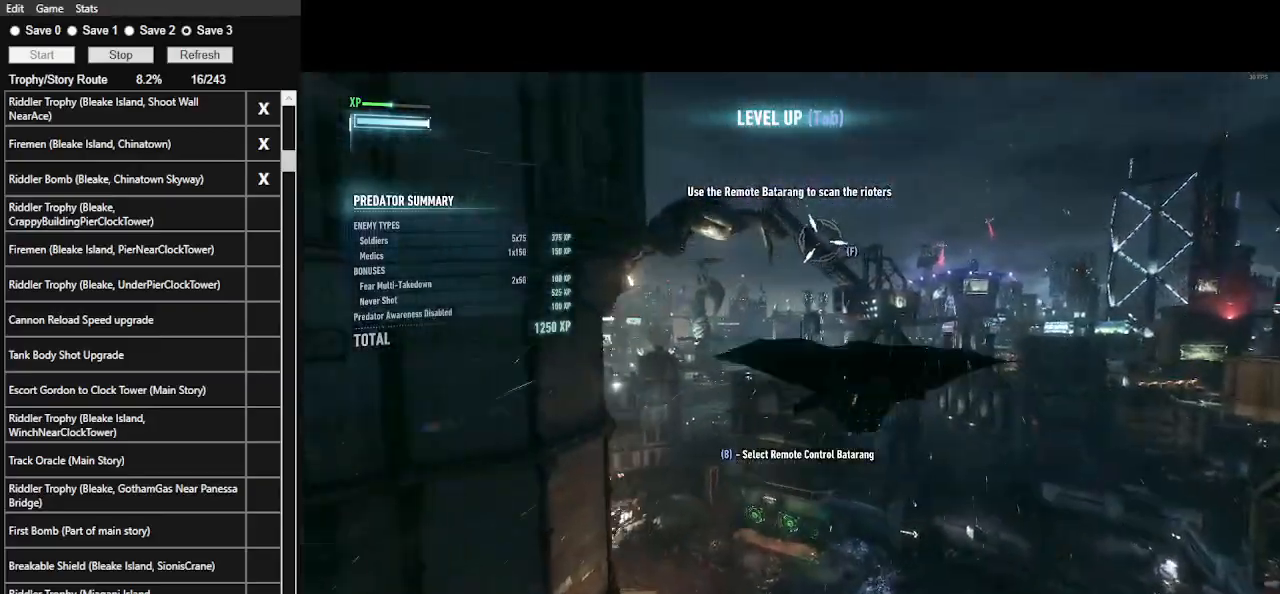
{"keys": ["ctrl_l", "space", "w"], "mouse": [], "events": []}
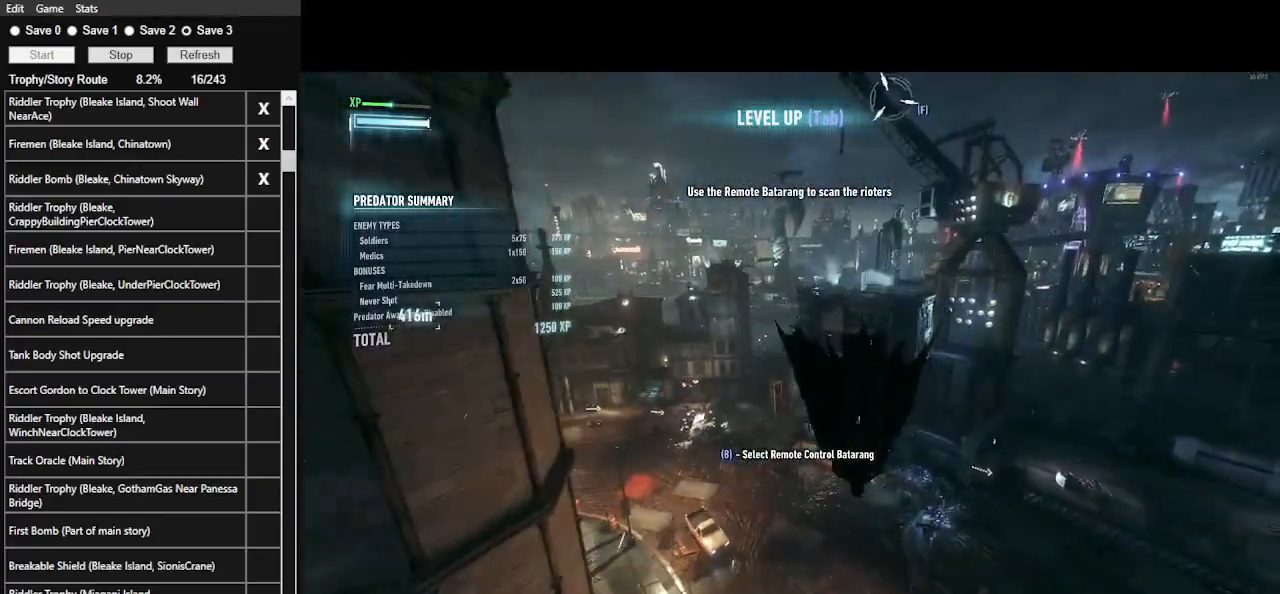
{"keys": ["space", "w"], "mouse": [], "events": [[67, "ctrl_l", "up"]]}